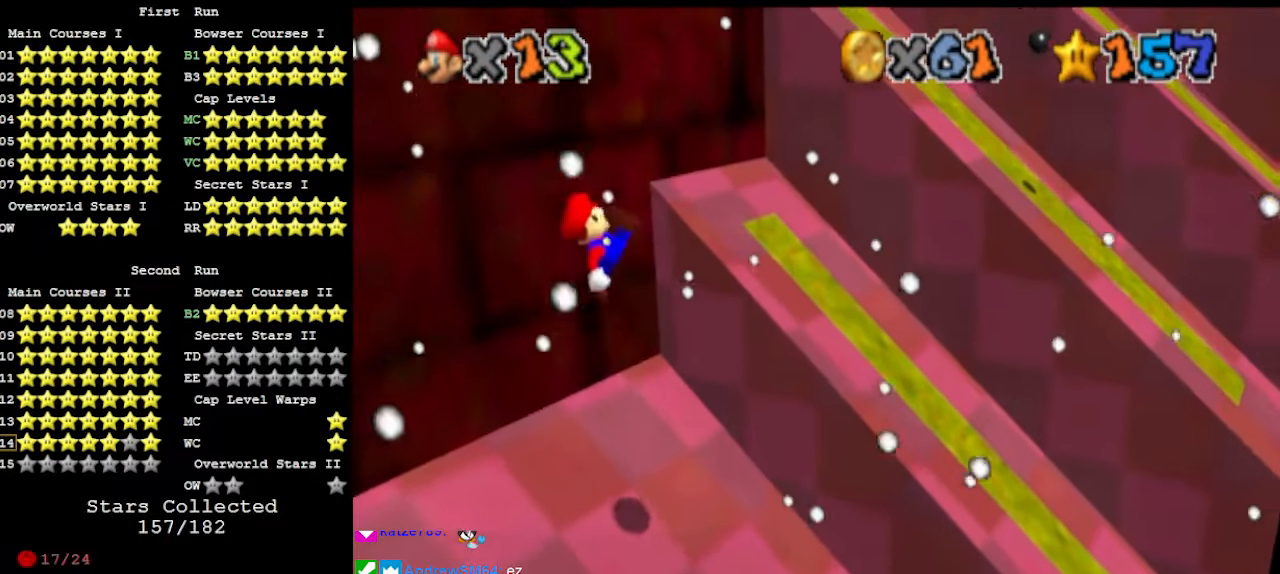
Gameplay with a controller (Nintendo layout); each line is a JSON object with the inputs held at the frame after it. "events" lists button and stick changes between this image and that frame as [ms after this image, input, new state], when the widget could be followed in between. Not read: L3 R3 START.
{"buttons": [], "left_stick": "center", "events": [[66, "DPAD_DOWN", "down"], [166, "DPAD_DOWN", "up"], [400, "left_stick", "center"]]}
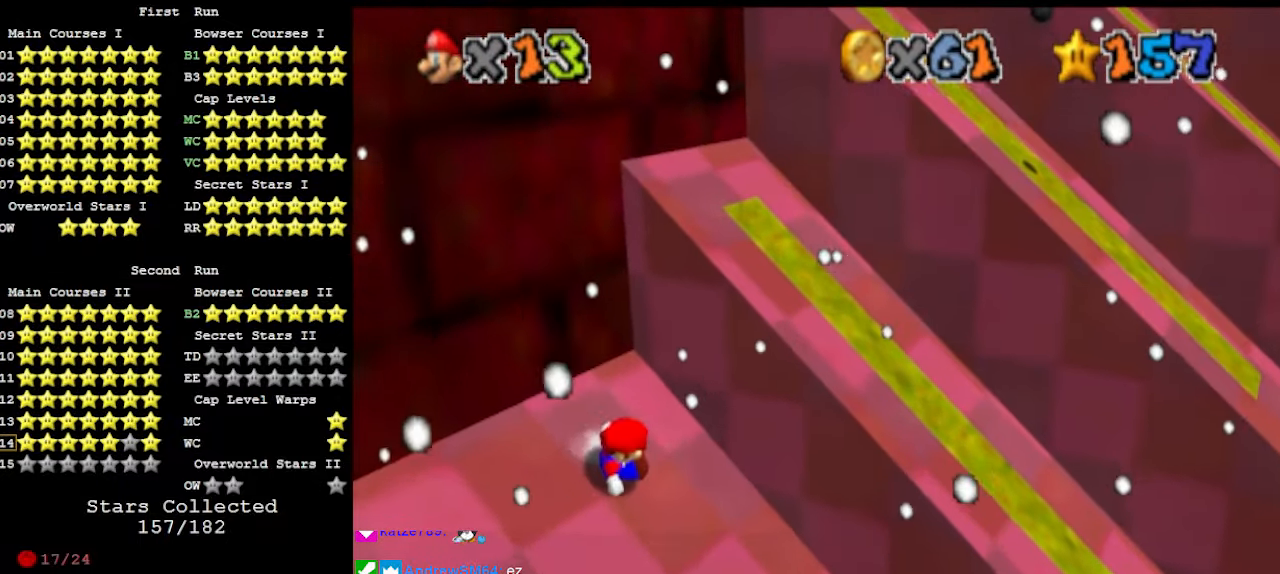
{"buttons": ["A"], "left_stick": "up-left", "events": [[100, "A", "down"], [366, "left_stick", "up-left"]]}
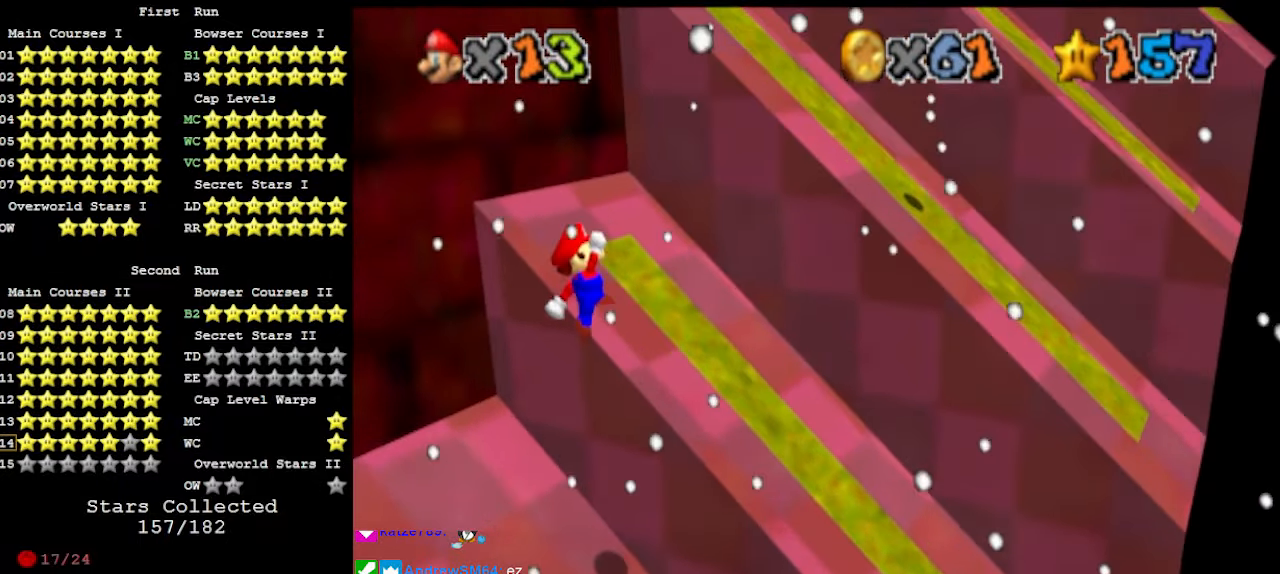
{"buttons": [], "left_stick": "up-left", "events": [[66, "B", "down"], [133, "A", "up"], [166, "B", "up"], [266, "DPAD_DOWN", "down"], [366, "DPAD_DOWN", "up"]]}
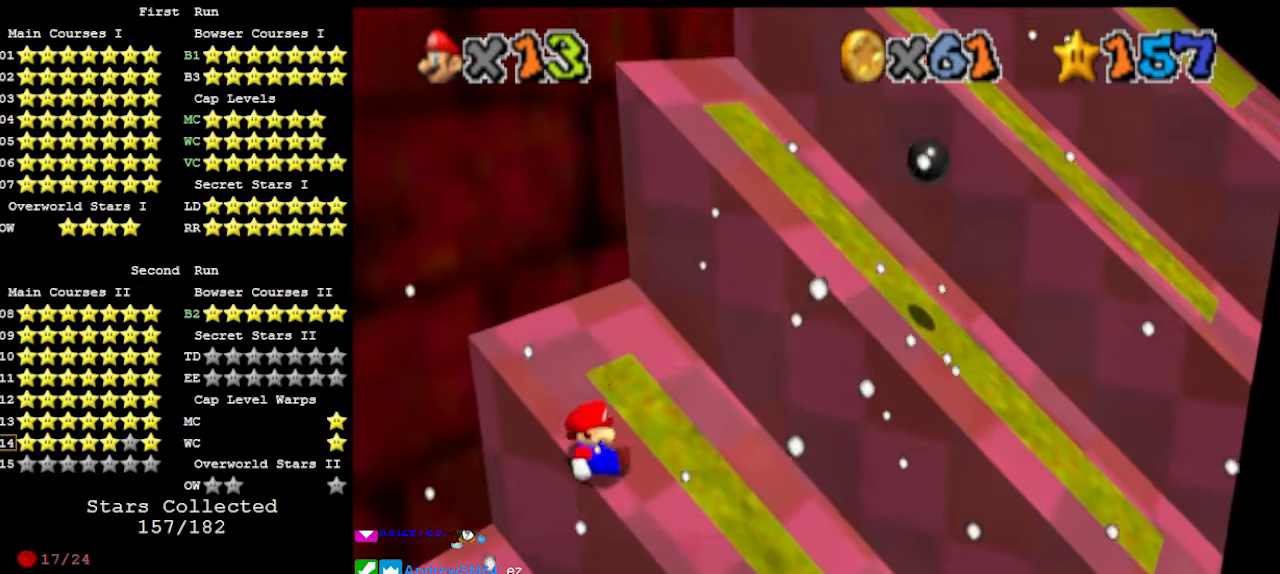
{"buttons": ["B"], "left_stick": "up-left", "events": [[166, "A", "down"], [266, "A", "up"], [433, "B", "down"]]}
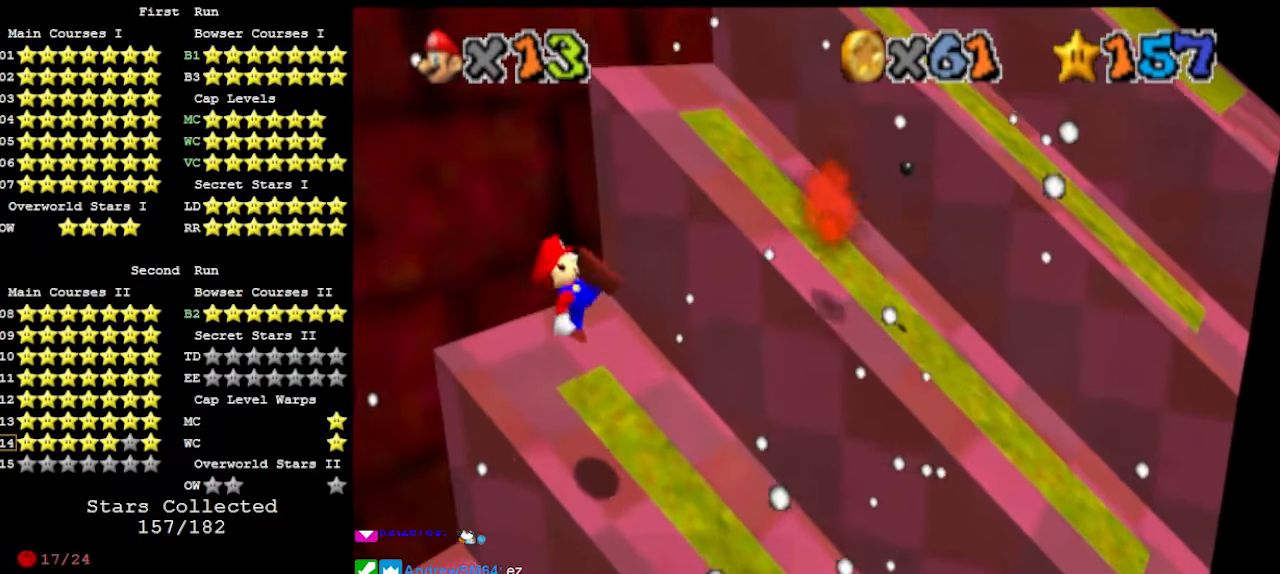
{"buttons": [], "left_stick": "up-right", "events": [[66, "B", "up"], [200, "DPAD_DOWN", "down"], [266, "DPAD_DOWN", "up"], [266, "left_stick", "up"], [466, "left_stick", "up-right"]]}
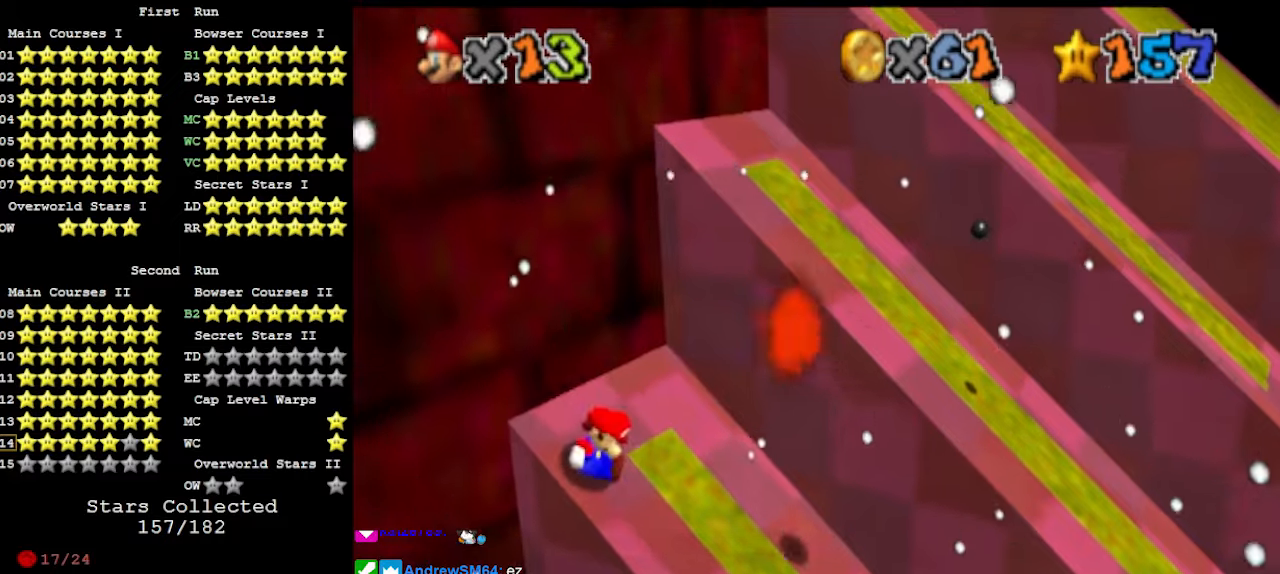
{"buttons": ["A", "B"], "left_stick": "up", "events": [[100, "A", "down"], [466, "B", "down"], [466, "left_stick", "up"]]}
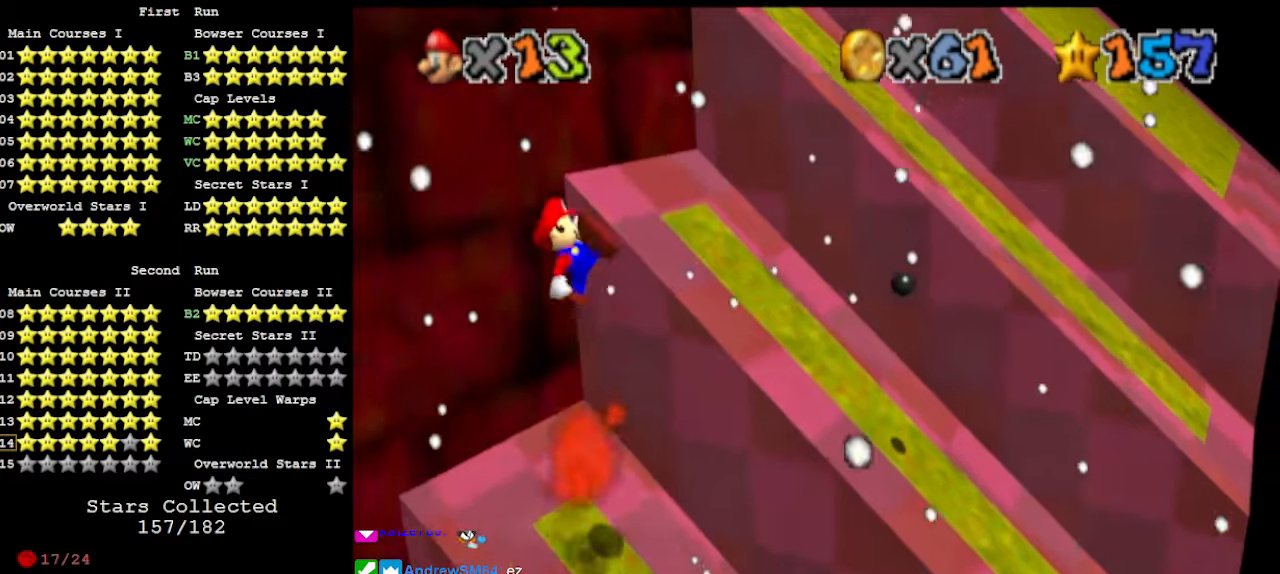
{"buttons": [], "left_stick": "up", "events": [[66, "A", "up"], [66, "left_stick", "up-left"], [100, "B", "up"], [200, "DPAD_DOWN", "down"], [300, "DPAD_DOWN", "up"], [466, "left_stick", "up"]]}
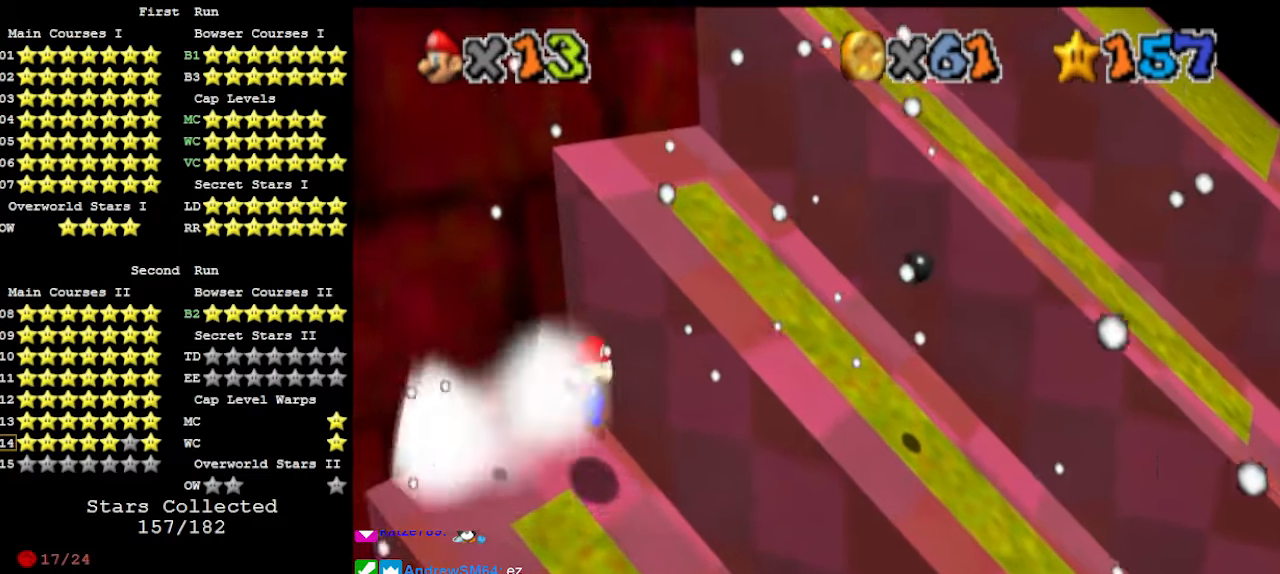
{"buttons": ["A"], "left_stick": "center", "events": [[66, "left_stick", "center"], [300, "A", "down"]]}
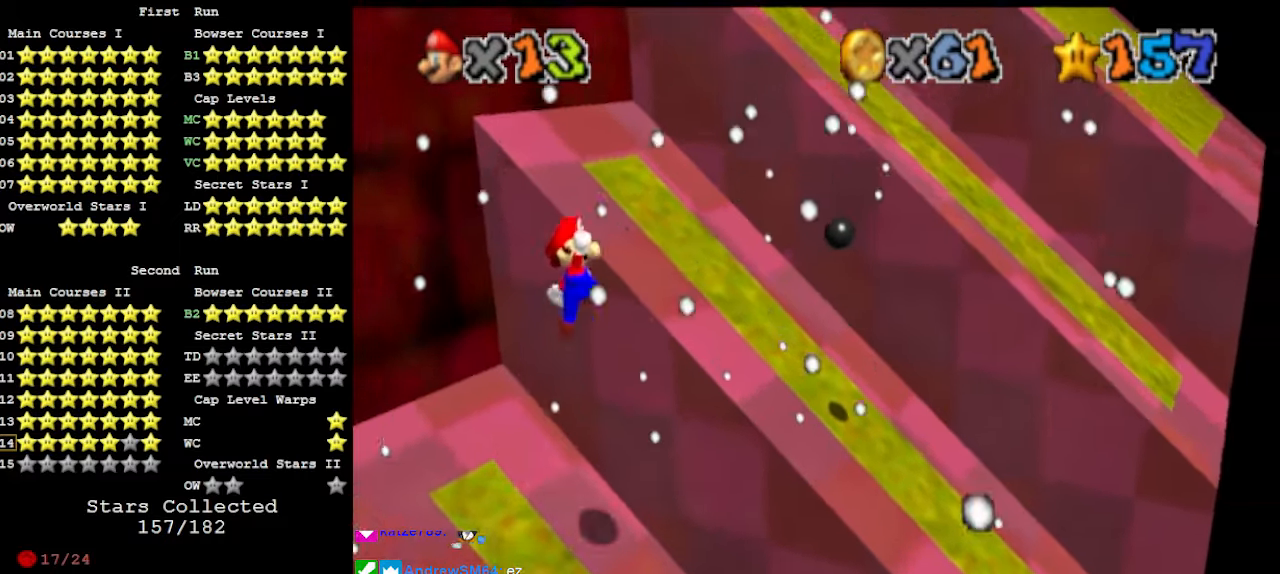
{"buttons": [], "left_stick": "up-left", "events": [[33, "left_stick", "up"], [233, "B", "down"], [266, "A", "up"], [300, "B", "up"], [366, "left_stick", "up-left"], [400, "DPAD_DOWN", "down"], [500, "DPAD_DOWN", "up"]]}
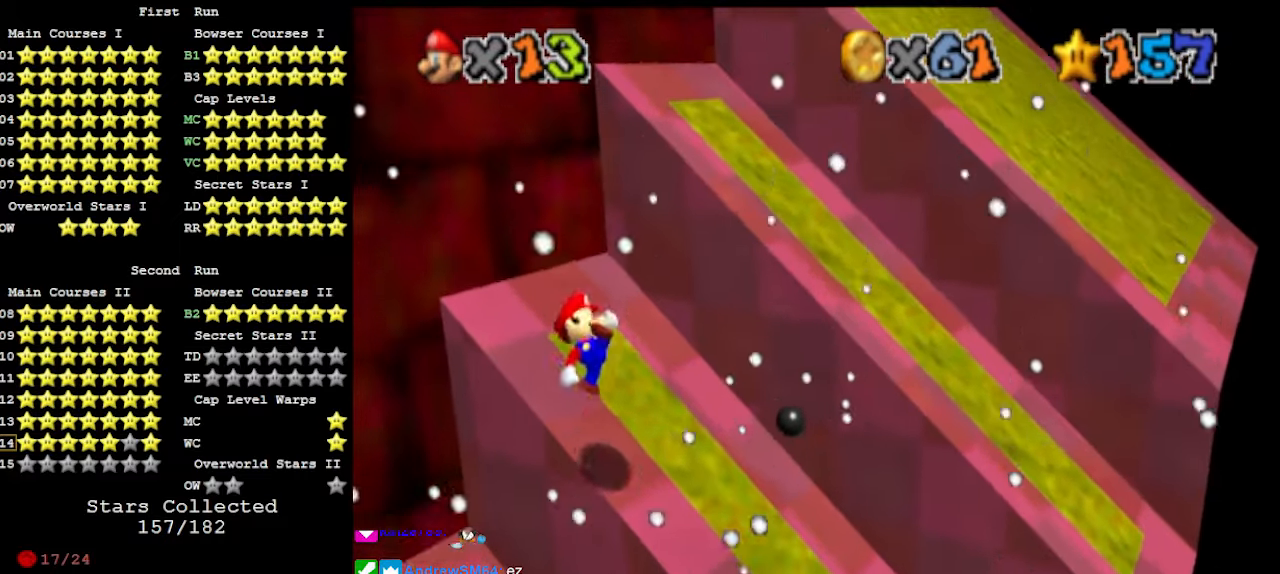
{"buttons": ["A"], "left_stick": "up", "events": [[66, "left_stick", "up"], [300, "A", "down"]]}
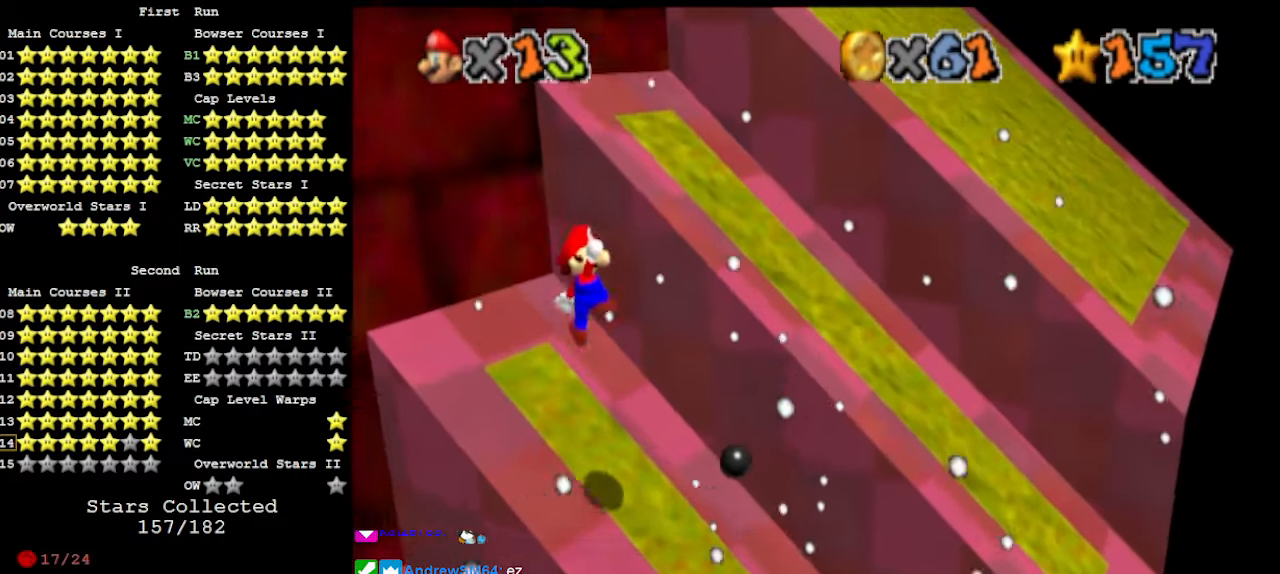
{"buttons": [], "left_stick": "up-left", "events": [[400, "B", "down"], [500, "A", "up"], [500, "B", "up"], [500, "left_stick", "up-left"]]}
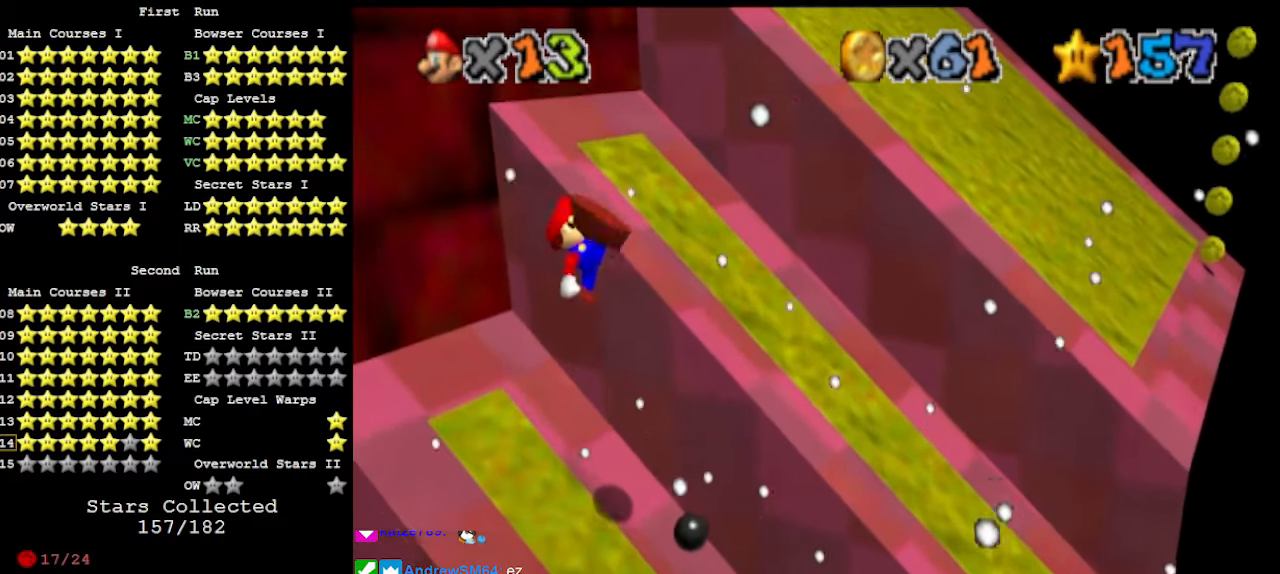
{"buttons": [], "left_stick": "center", "events": [[100, "left_stick", "up"], [133, "DPAD_DOWN", "down"], [200, "DPAD_DOWN", "up"], [433, "left_stick", "center"]]}
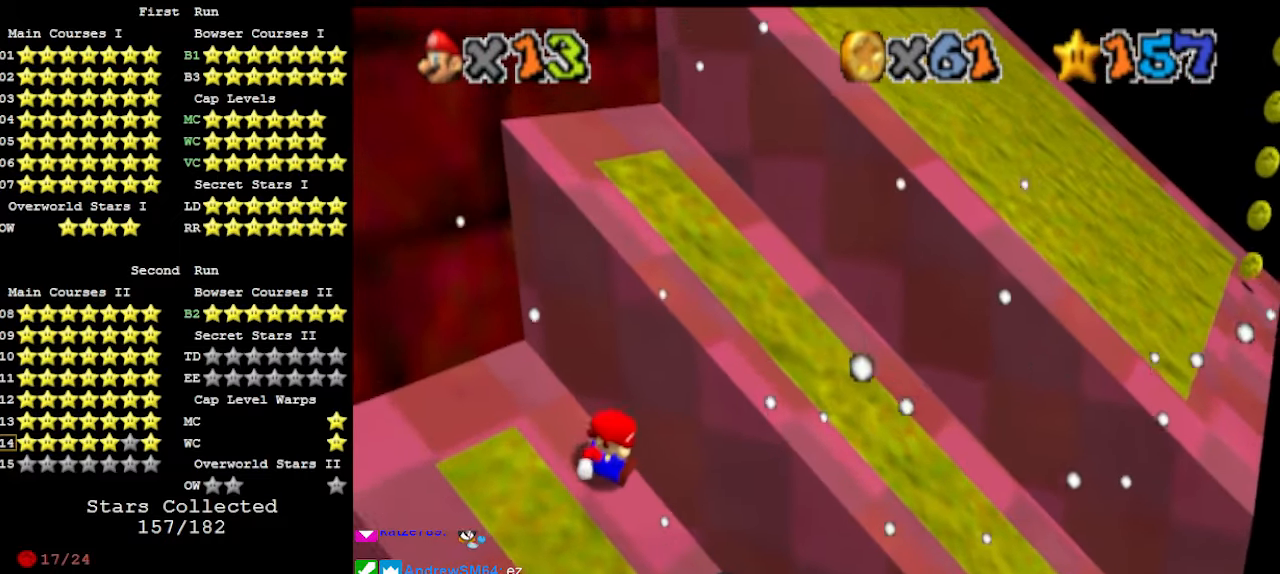
{"buttons": ["A"], "left_stick": "up", "events": [[166, "A", "down"], [233, "left_stick", "down-left"], [400, "left_stick", "up"]]}
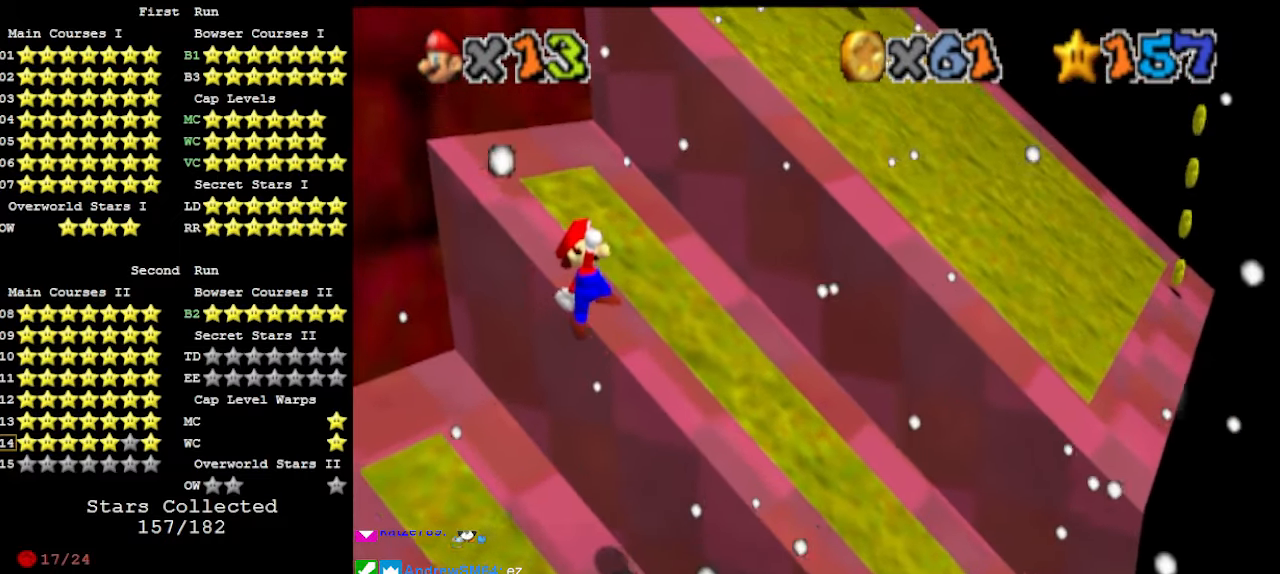
{"buttons": [], "left_stick": "up-left", "events": [[66, "B", "down"], [133, "A", "up"], [166, "B", "up"], [200, "left_stick", "up-left"], [266, "DPAD_DOWN", "down"], [366, "DPAD_DOWN", "up"]]}
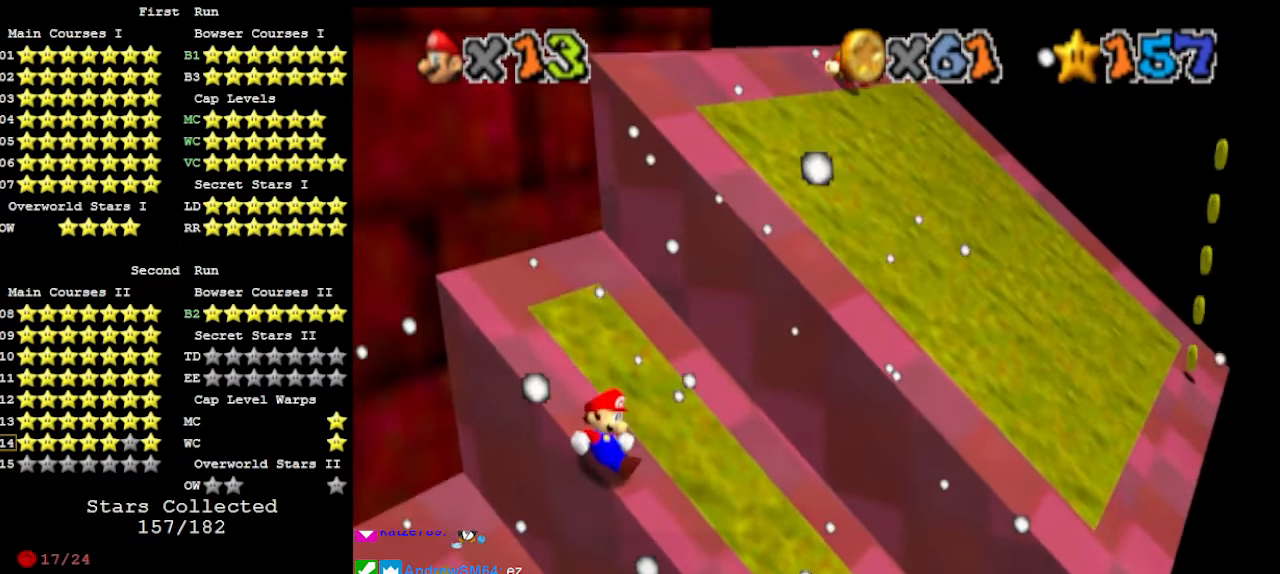
{"buttons": ["A"], "left_stick": "up", "events": [[100, "left_stick", "up"], [200, "A", "down"]]}
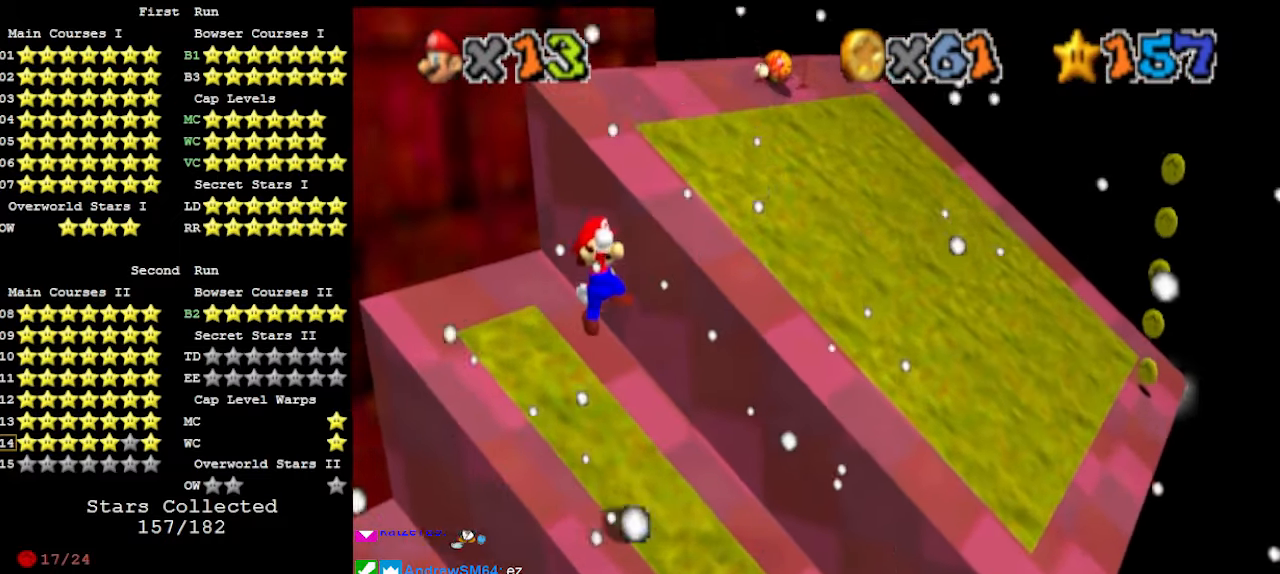
{"buttons": [], "left_stick": "up", "events": [[366, "B", "down"], [466, "A", "up"], [466, "B", "up"]]}
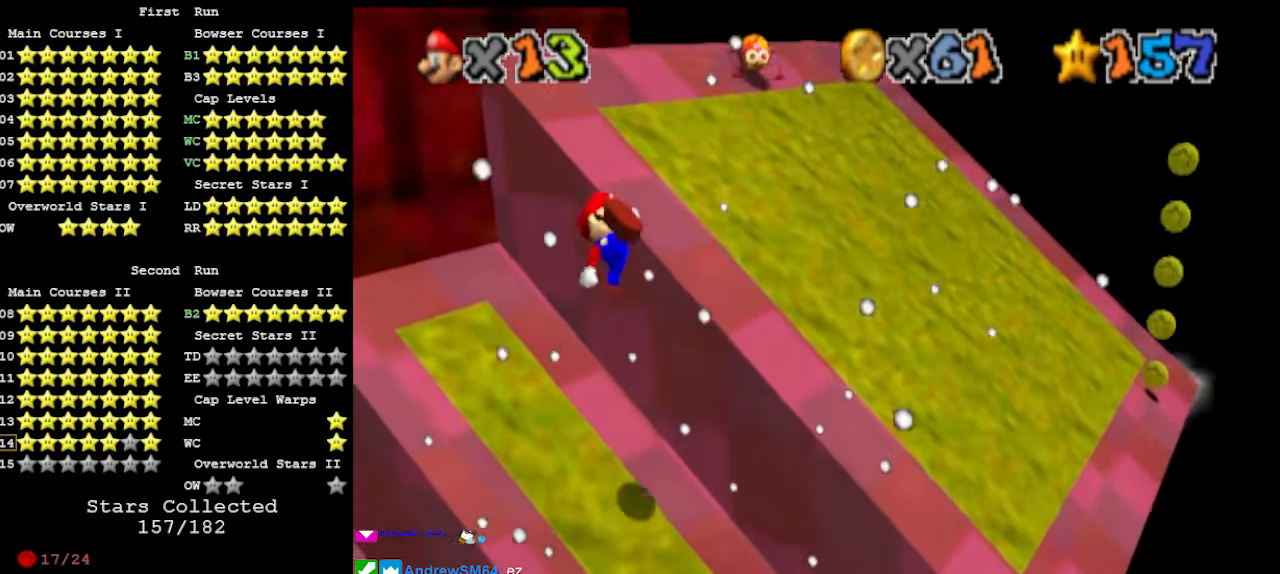
{"buttons": [], "left_stick": "center", "events": [[100, "DPAD_DOWN", "down"], [200, "DPAD_DOWN", "up"], [466, "left_stick", "center"]]}
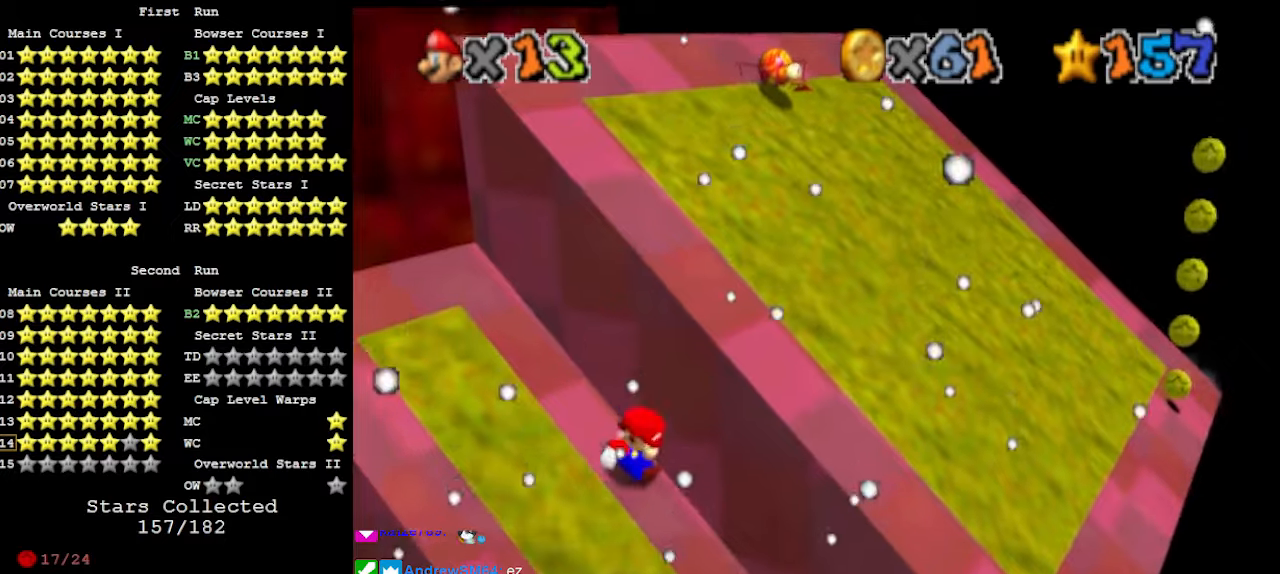
{"buttons": ["A"], "left_stick": "up", "events": [[133, "A", "down"], [366, "left_stick", "up-left"], [433, "left_stick", "up"]]}
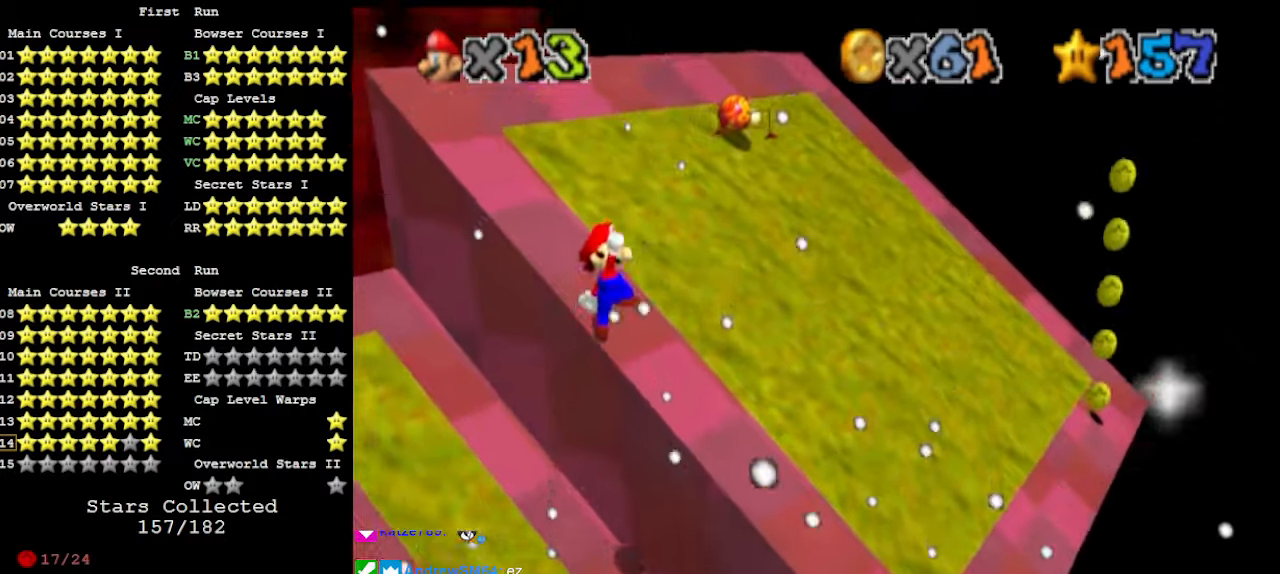
{"buttons": ["DPAD_DOWN"], "left_stick": "up", "events": [[33, "B", "down"], [133, "A", "up"], [133, "B", "up"], [133, "C_DOWN", "down"], [233, "C_DOWN", "up"], [233, "C_RIGHT", "down"], [300, "C_RIGHT", "up"], [433, "DPAD_DOWN", "down"]]}
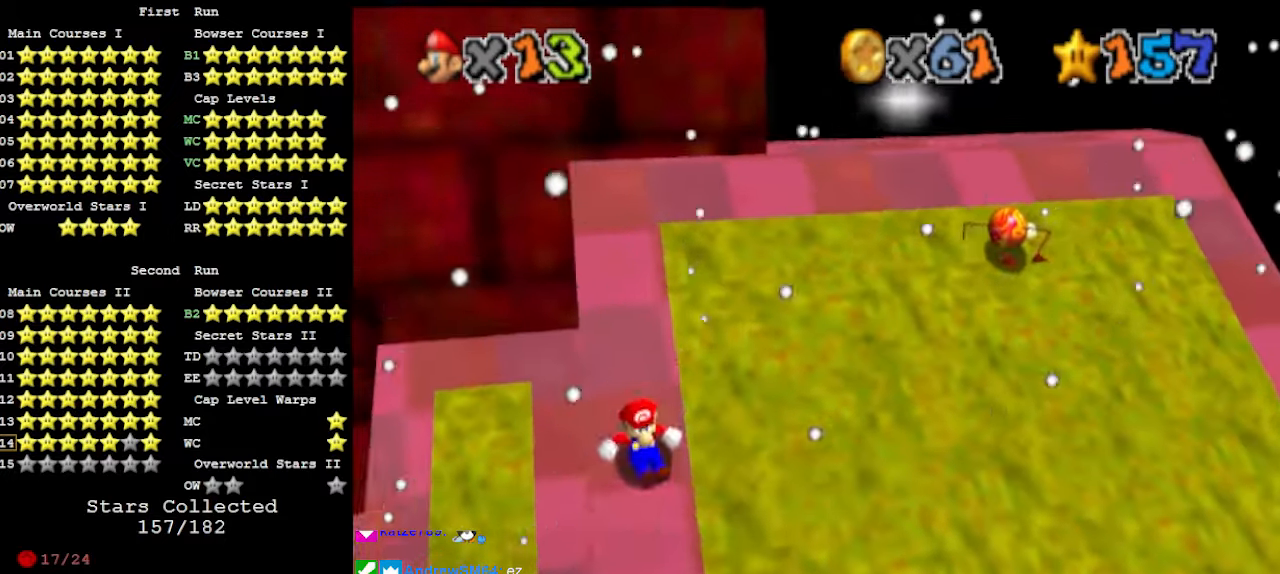
{"buttons": [], "left_stick": "up", "events": [[33, "DPAD_DOWN", "up"], [200, "A", "down"], [366, "A", "up"]]}
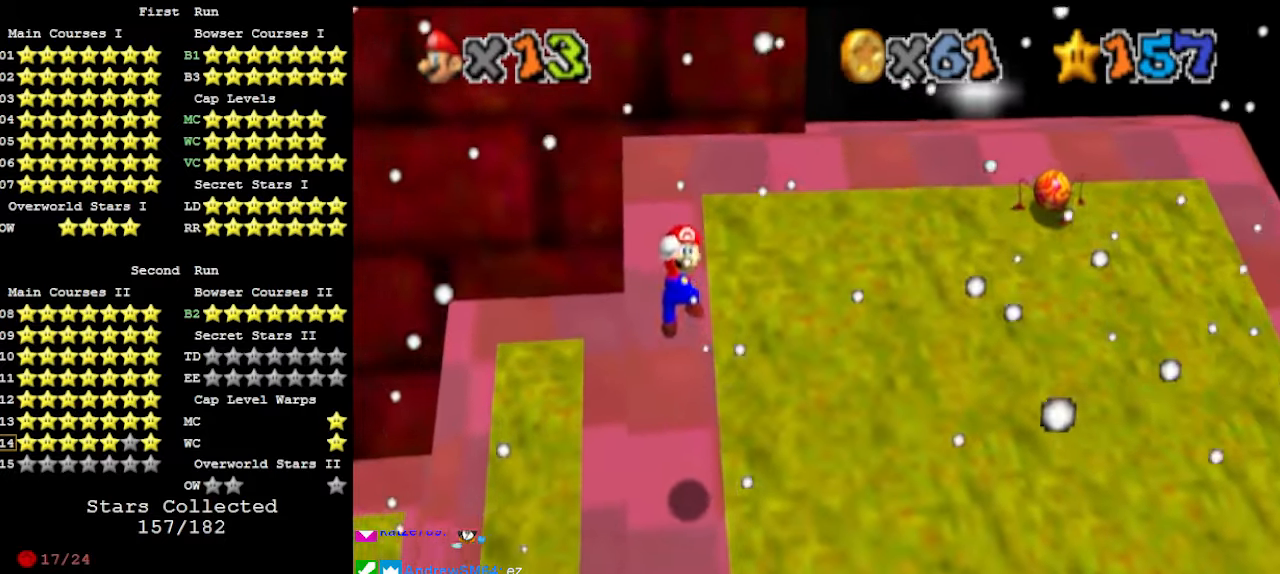
{"buttons": [], "left_stick": "up", "events": [[133, "B", "down"], [200, "B", "up"], [333, "DPAD_DOWN", "down"], [433, "DPAD_DOWN", "up"]]}
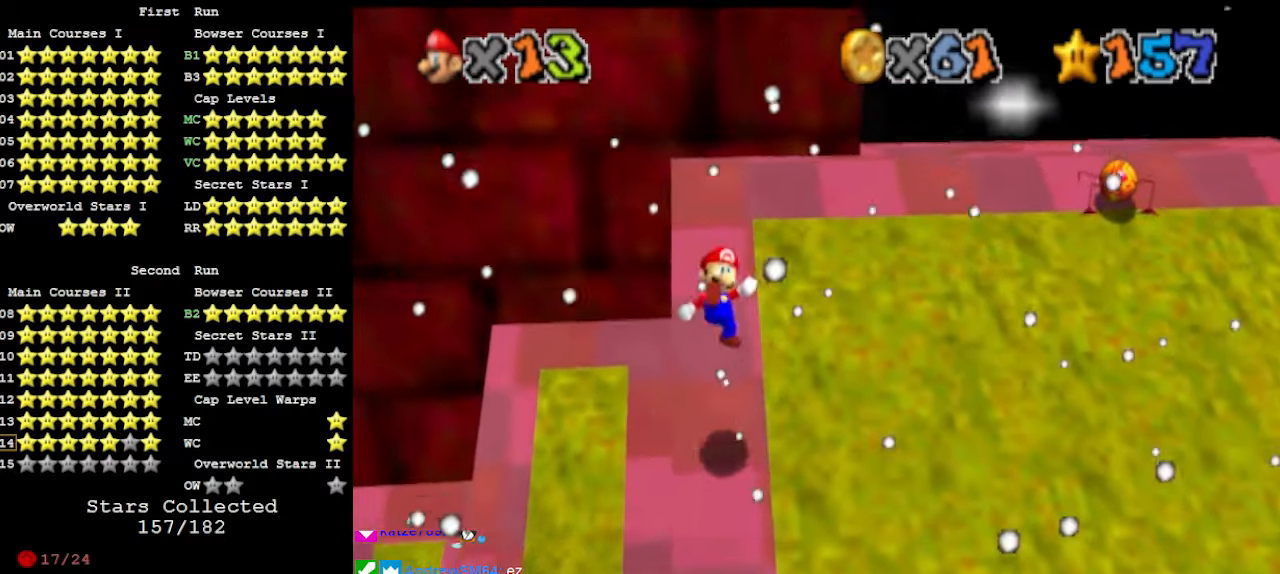
{"buttons": [], "left_stick": "up", "events": [[366, "A", "down"], [500, "A", "up"]]}
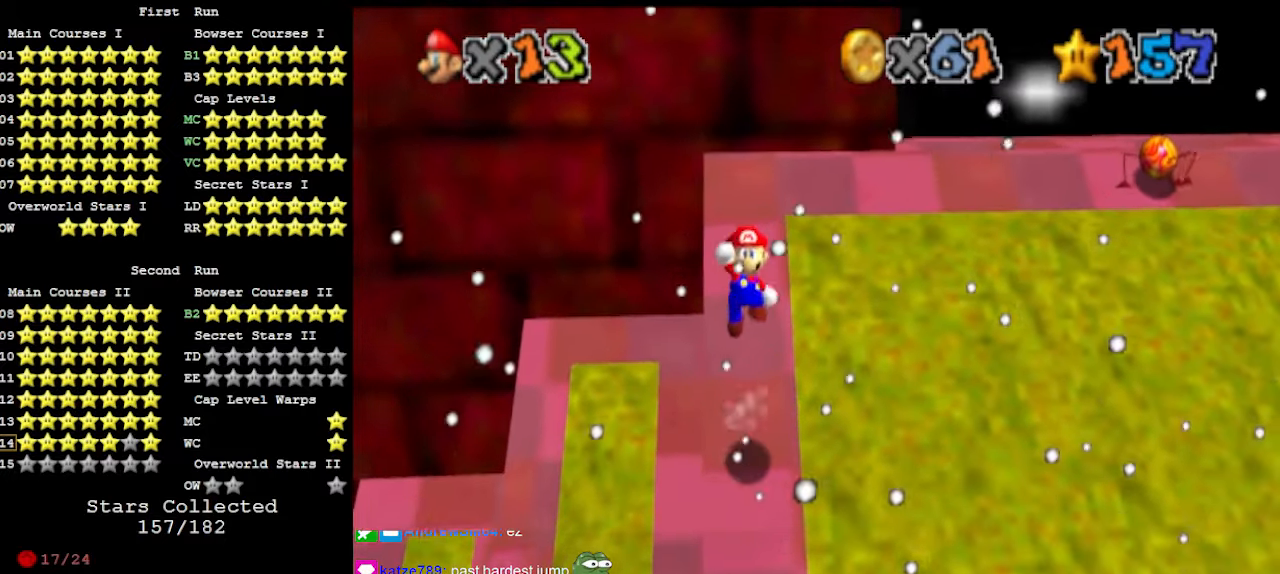
{"buttons": ["DPAD_DOWN"], "left_stick": "up", "events": [[233, "B", "down"], [333, "B", "up"], [466, "DPAD_DOWN", "down"]]}
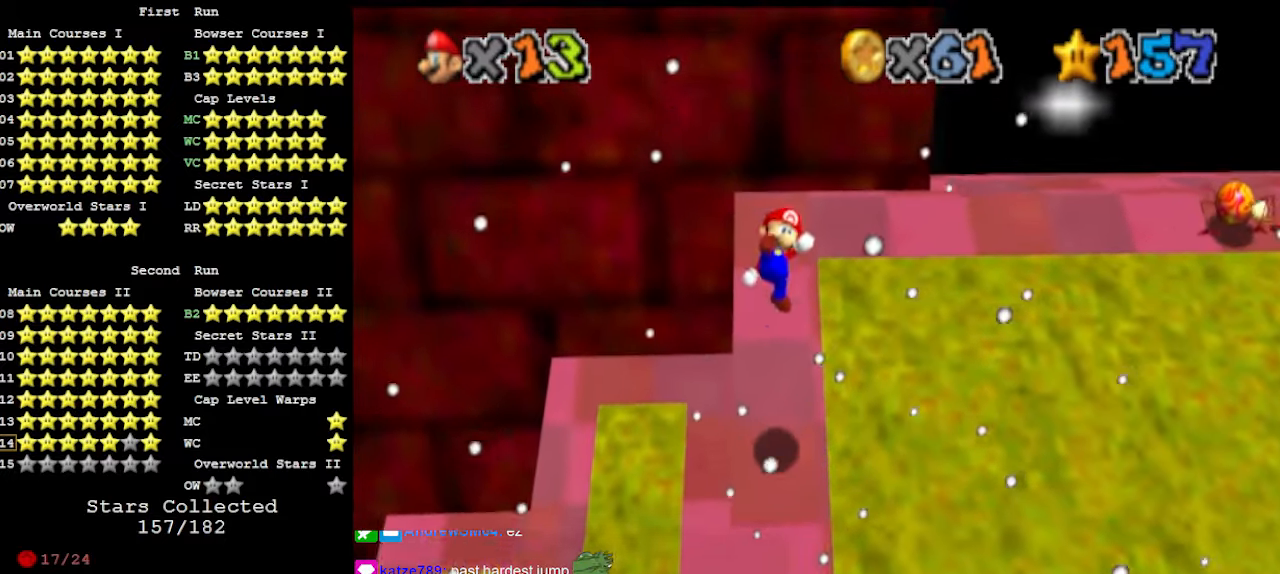
{"buttons": ["A"], "left_stick": "up", "events": [[66, "DPAD_DOWN", "up"], [433, "A", "down"]]}